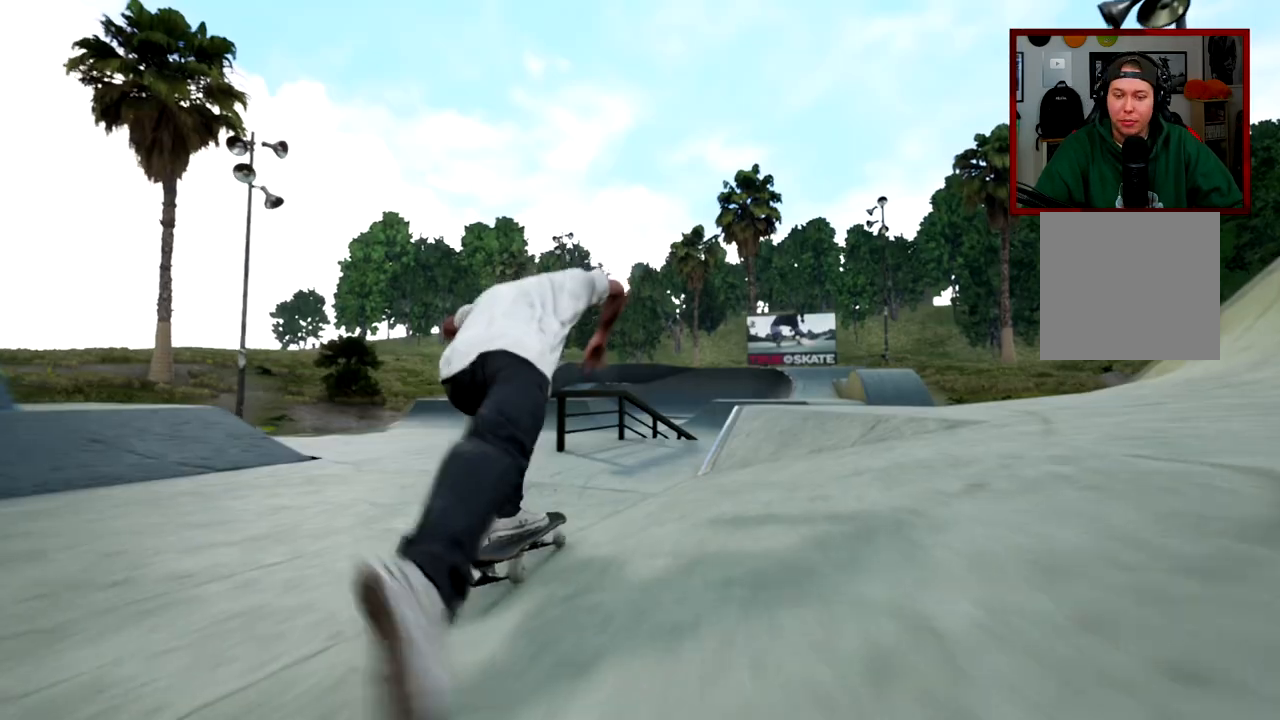
Gameplay with a controller (Xbox layout); each line is a JSON object with the inputs held at the frame after it. "events" lists button and stick changes between this image and that frame as [ms after this image, input, new state], when the widget could be followed in between.
{"buttons": ["R2"], "left_stick": "center", "right_stick": "center", "events": [[100, "left_stick", "right"], [167, "left_stick", "center"], [451, "R2", "down"]]}
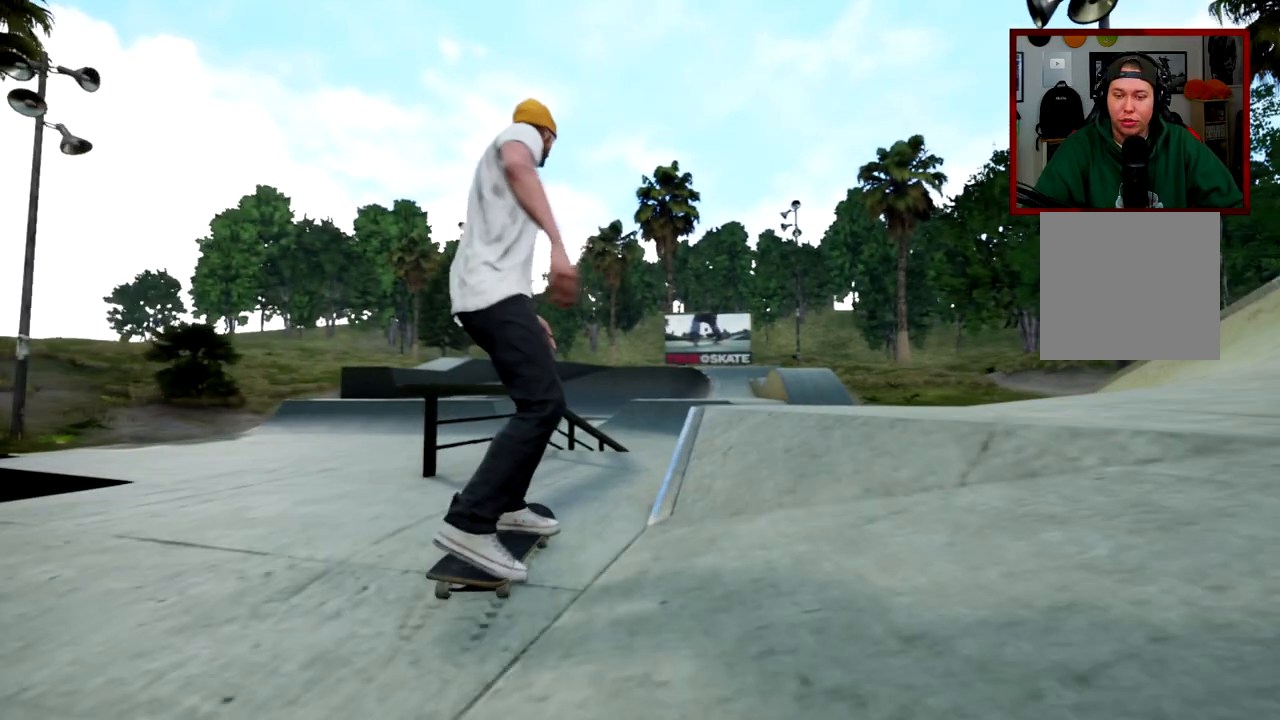
{"buttons": ["R2"], "left_stick": "left", "right_stick": "center", "events": [[217, "left_stick", "left"], [350, "left_stick", "center"], [483, "left_stick", "left"]]}
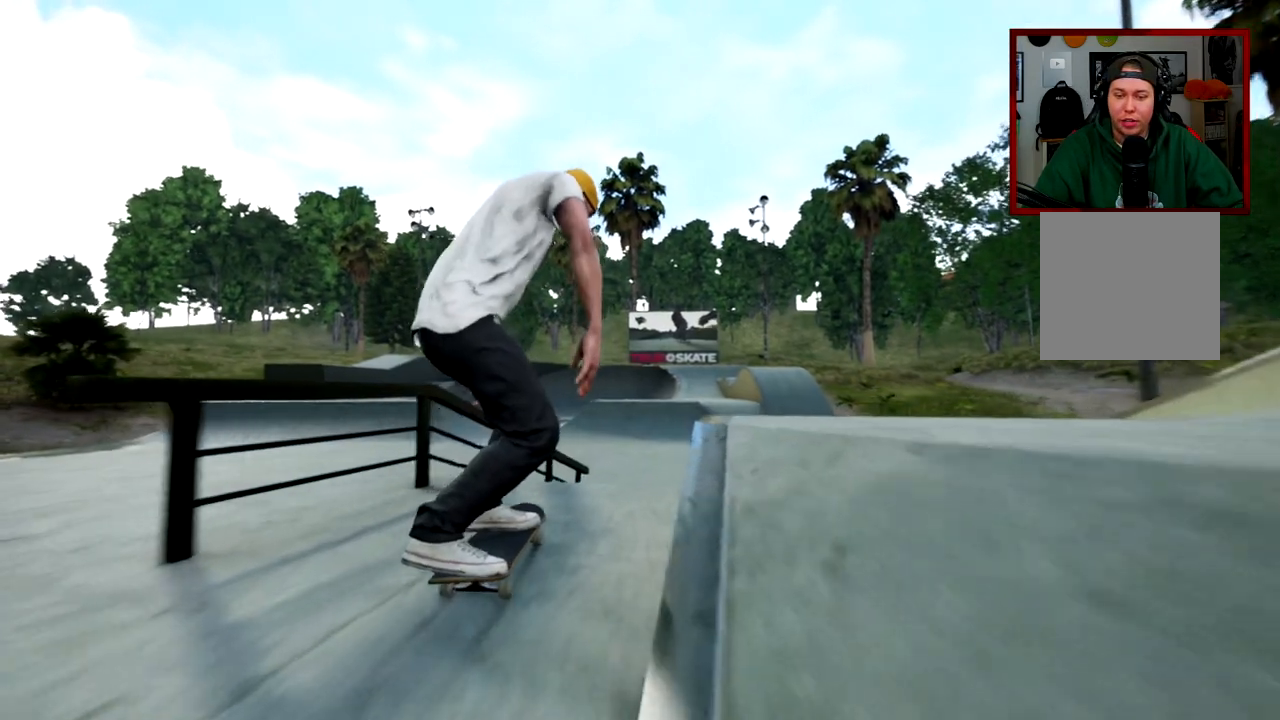
{"buttons": [], "left_stick": "left", "right_stick": "center", "events": [[100, "left_stick", "center"], [317, "right_stick", "down"], [401, "left_stick", "left"], [417, "R2", "up"], [417, "right_stick", "center"]]}
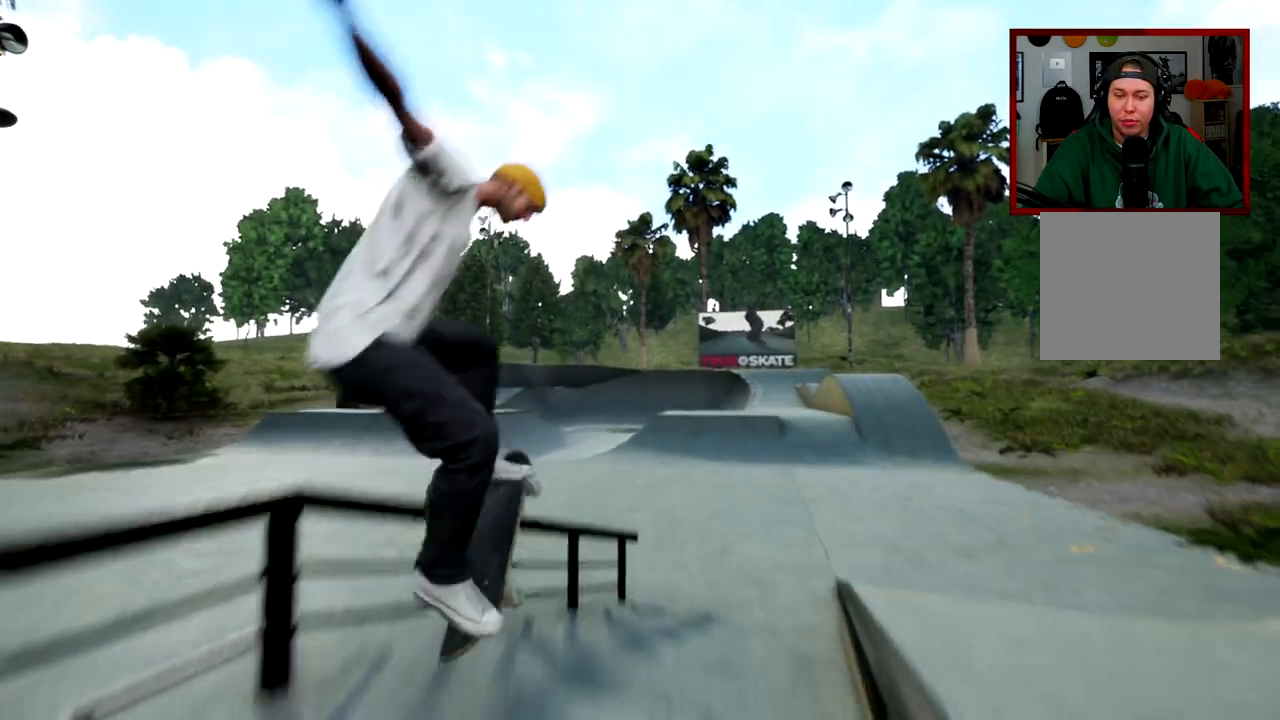
{"buttons": ["R2"], "left_stick": "center", "right_stick": "center", "events": [[16, "left_stick", "center"], [383, "R2", "down"]]}
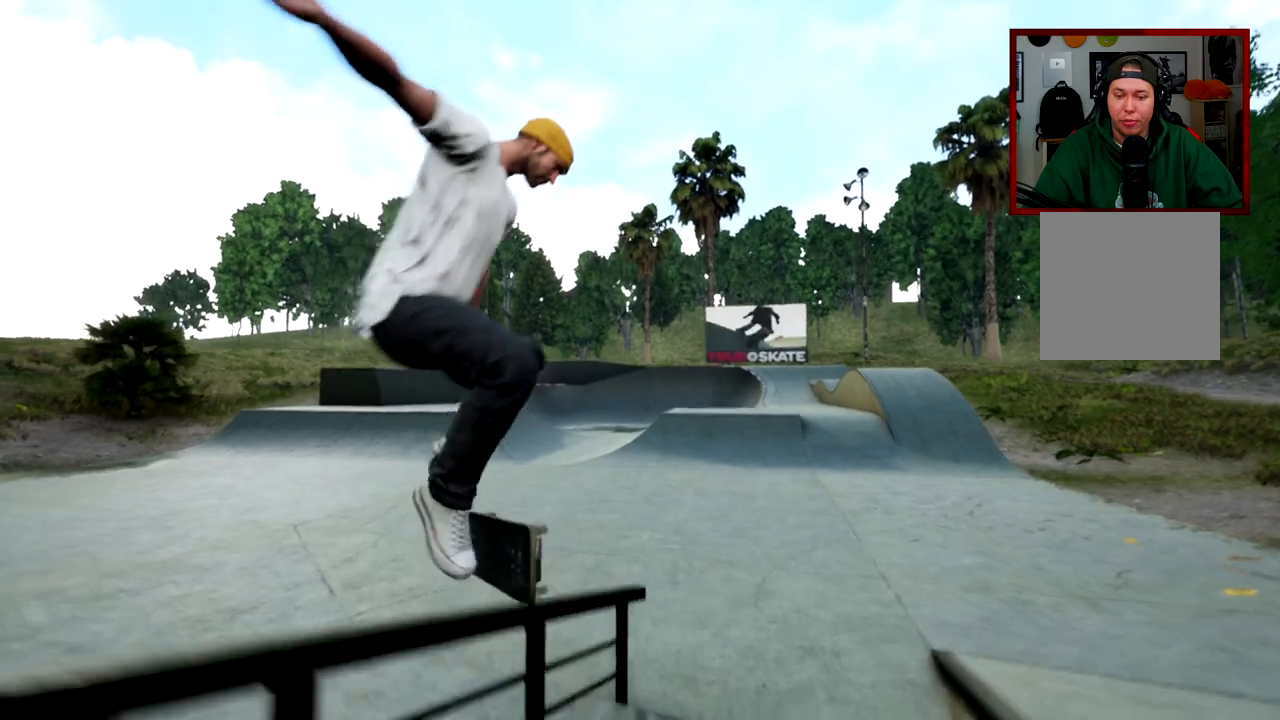
{"buttons": [], "left_stick": "center", "right_stick": "center", "events": [[418, "R2", "up"]]}
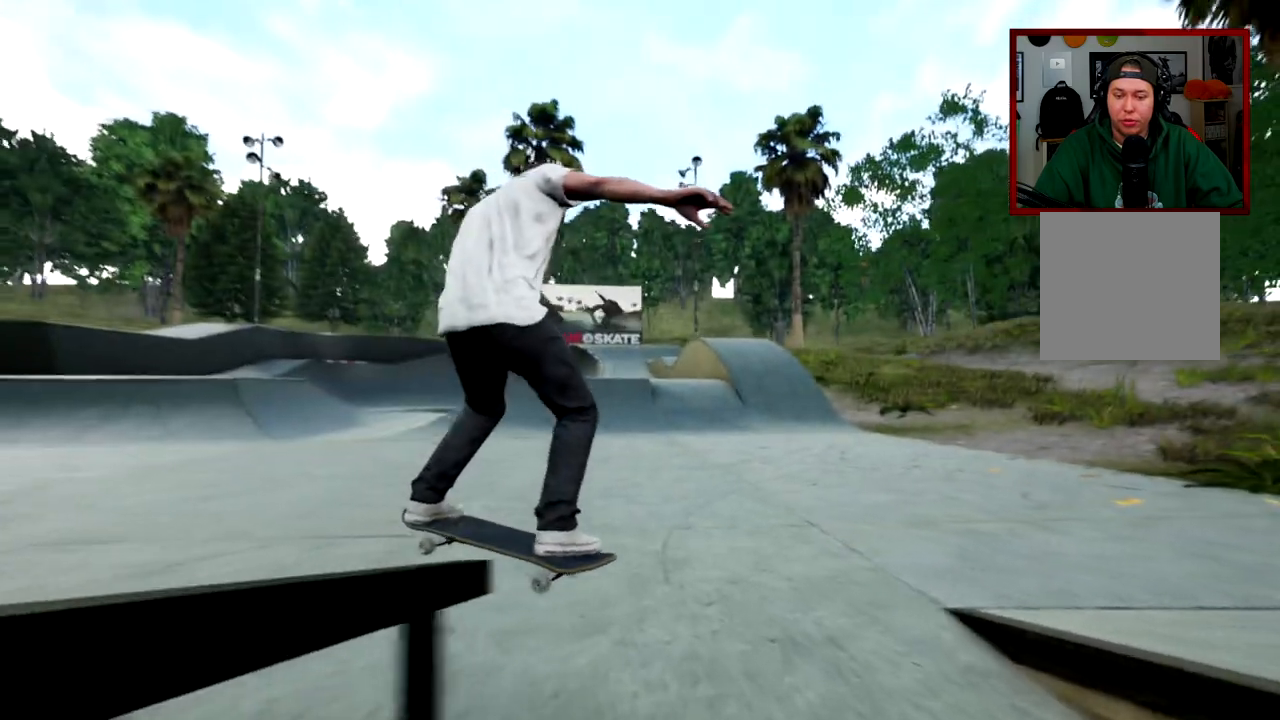
{"buttons": [], "left_stick": "center", "right_stick": "center", "events": []}
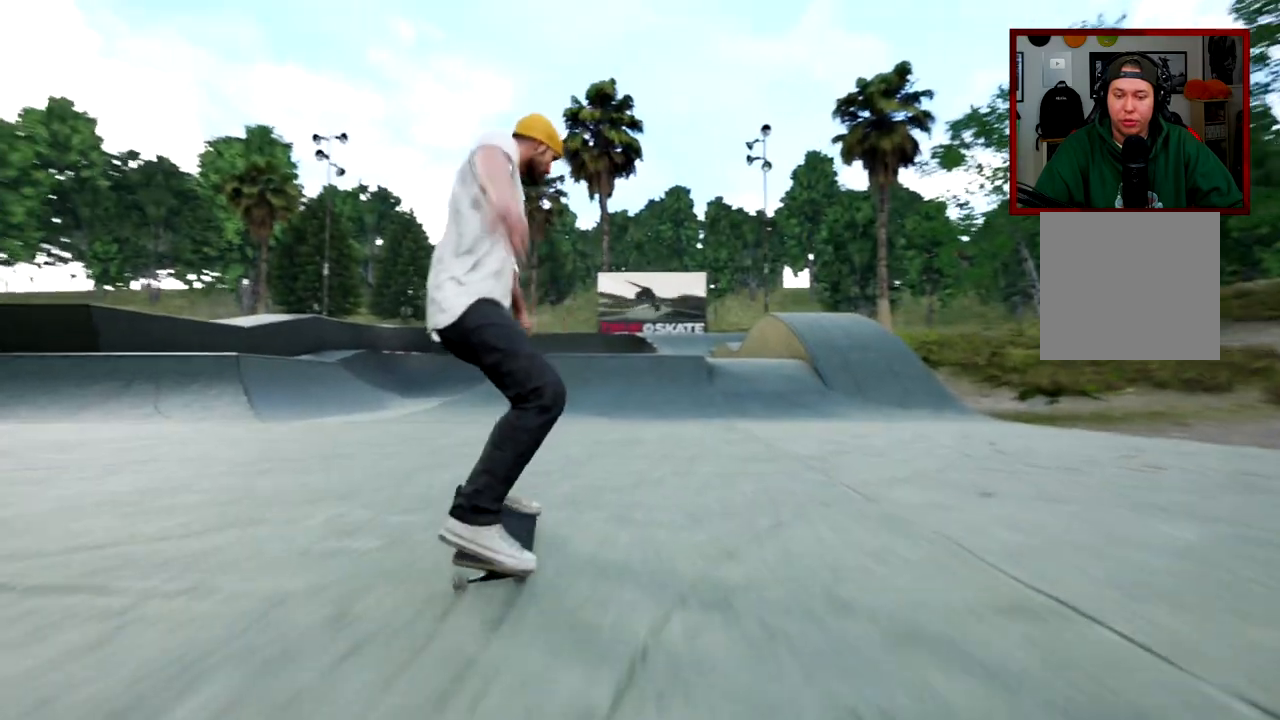
{"buttons": [], "left_stick": "center", "right_stick": "center", "events": []}
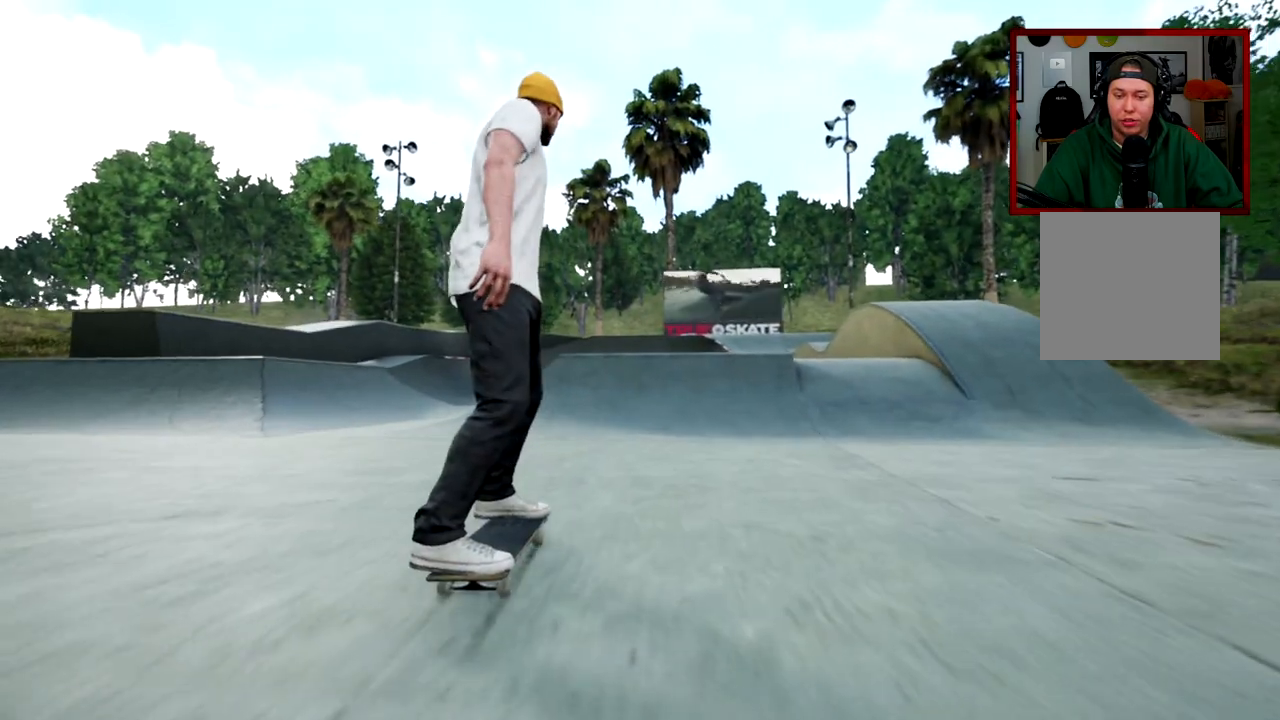
{"buttons": [], "left_stick": "center", "right_stick": "center", "events": []}
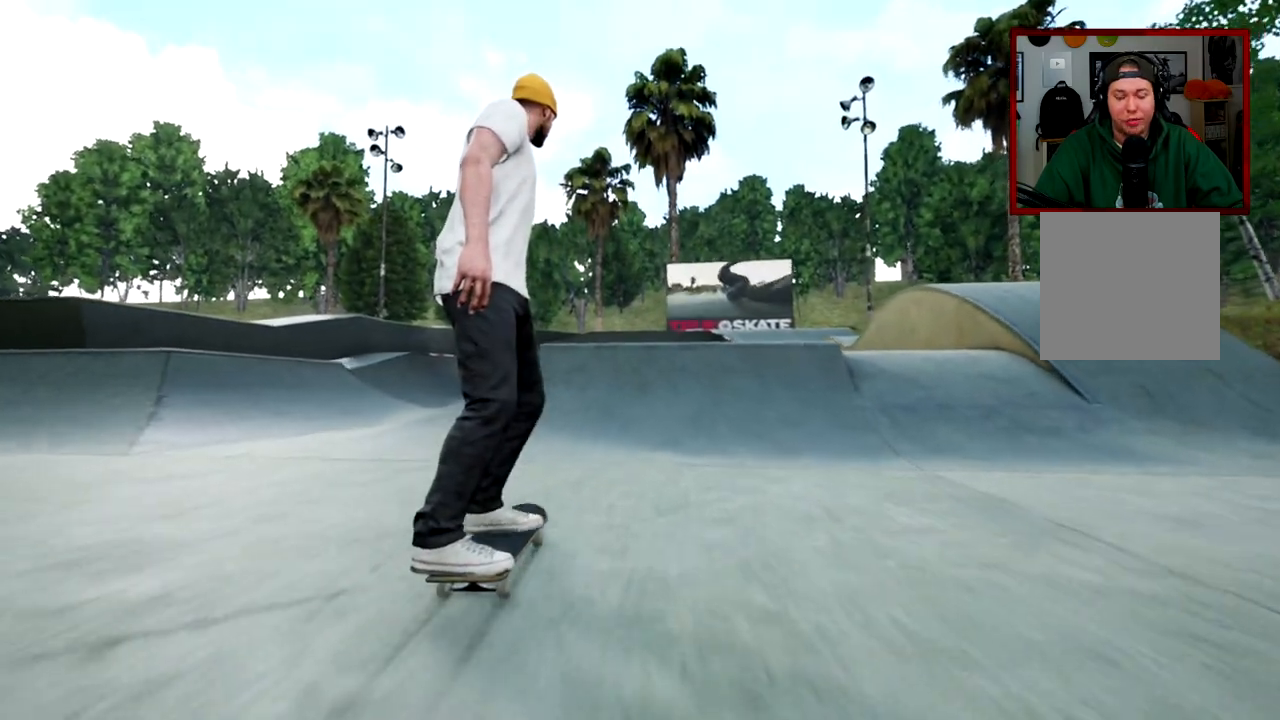
{"buttons": ["Y"], "left_stick": "center", "right_stick": "center", "events": [[451, "Y", "down"]]}
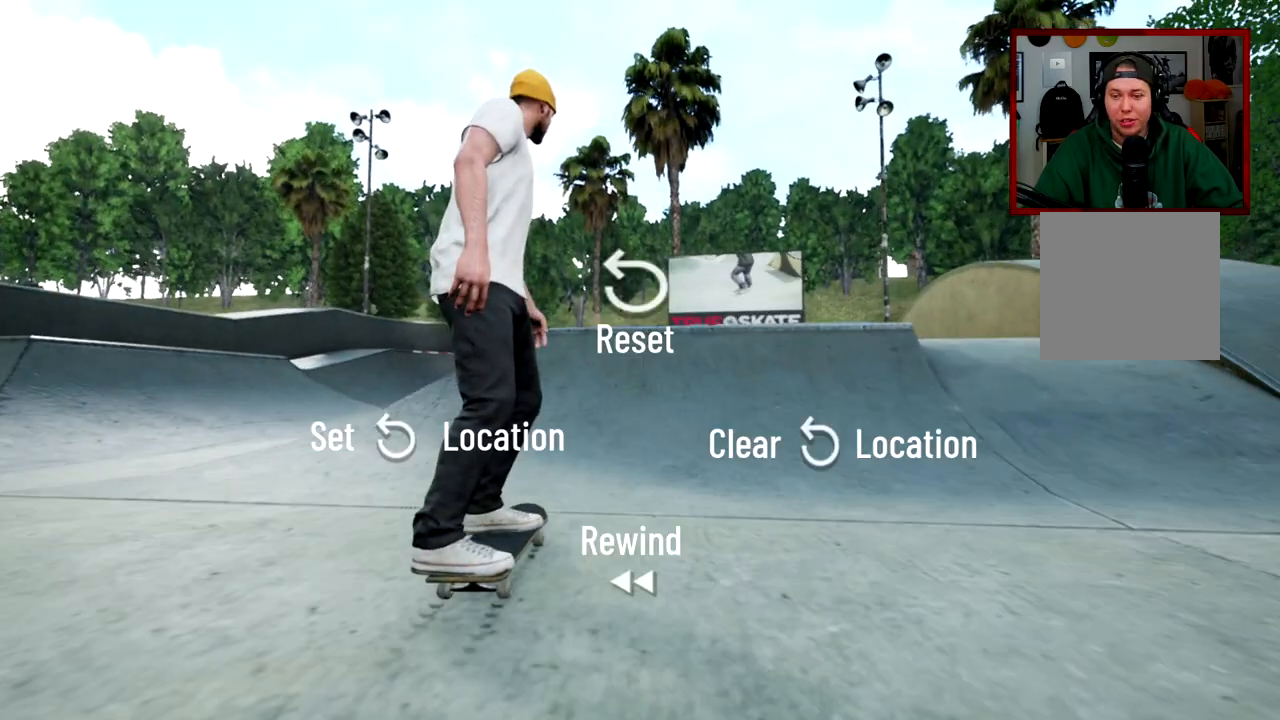
{"buttons": ["R2"], "left_stick": "center", "right_stick": "center", "events": [[117, "left_stick", "up"], [234, "left_stick", "center"], [250, "Y", "up"], [467, "R2", "down"]]}
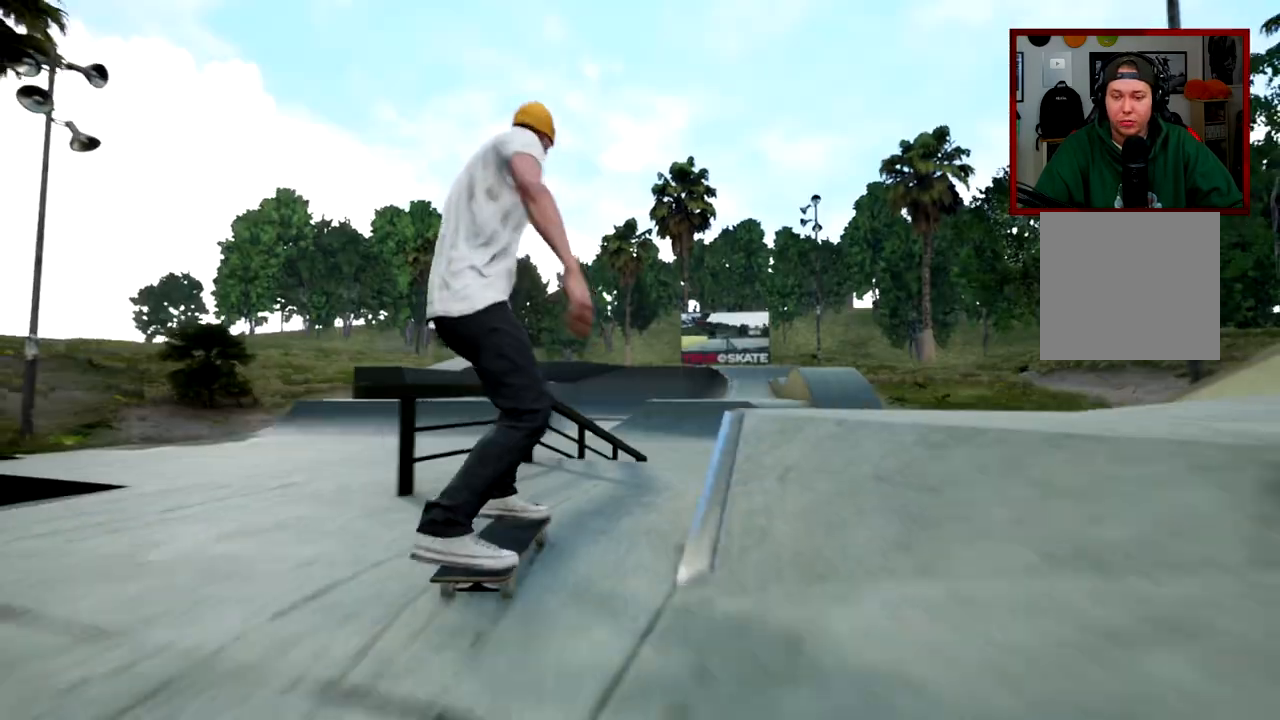
{"buttons": ["R2"], "left_stick": "center", "right_stick": "center", "events": []}
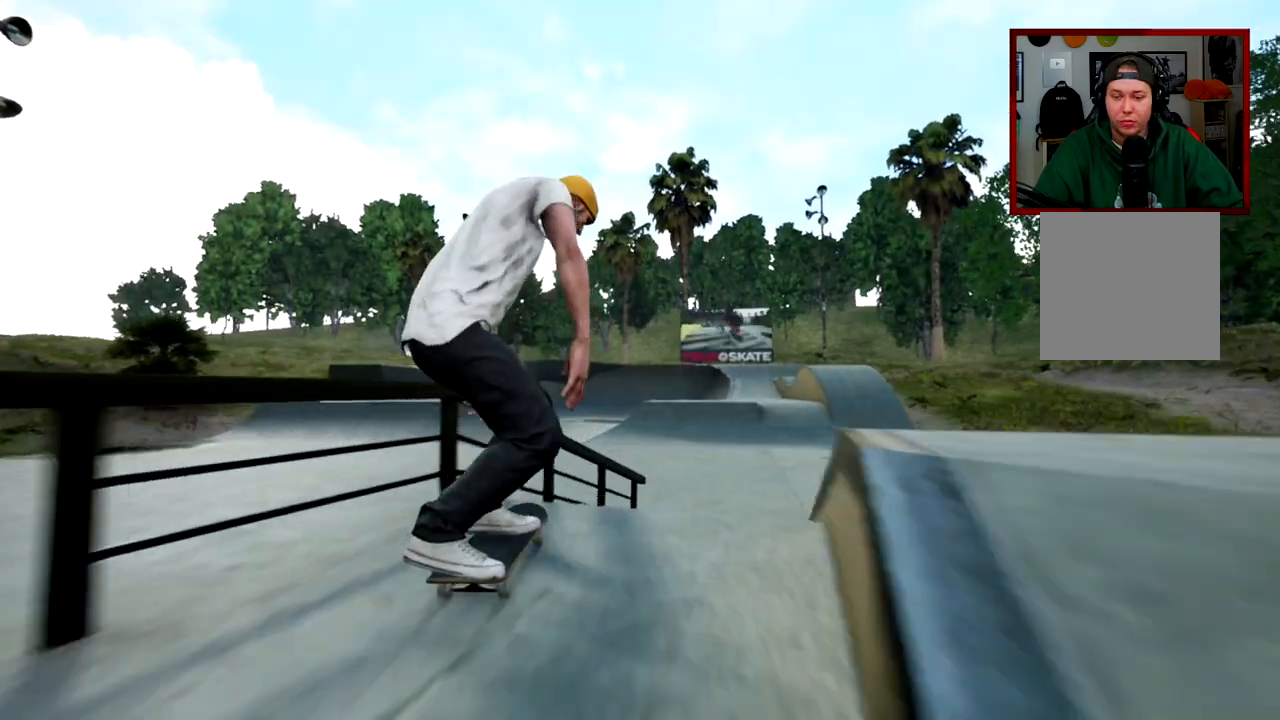
{"buttons": ["R2"], "left_stick": "center", "right_stick": "center", "events": [[100, "right_stick", "down"], [167, "left_stick", "left"], [217, "R2", "up"], [217, "right_stick", "center"], [267, "left_stick", "center"], [500, "R2", "down"]]}
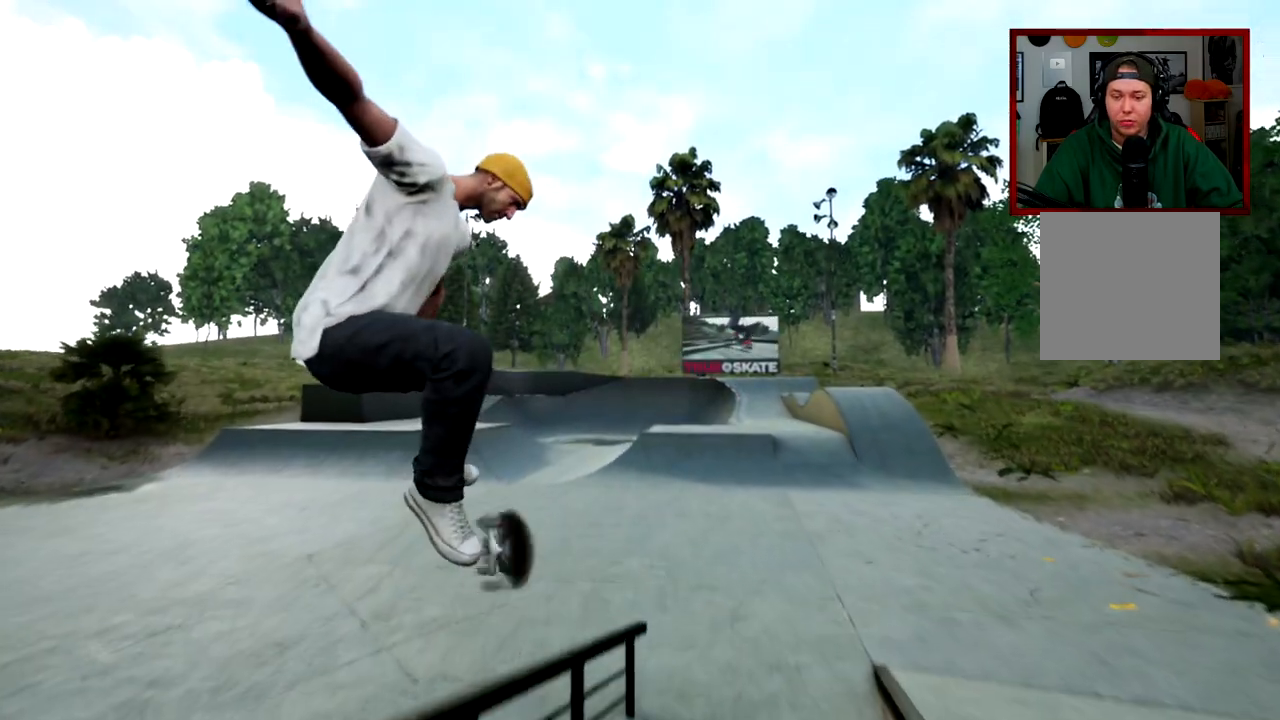
{"buttons": ["R2"], "left_stick": "center", "right_stick": "center", "events": []}
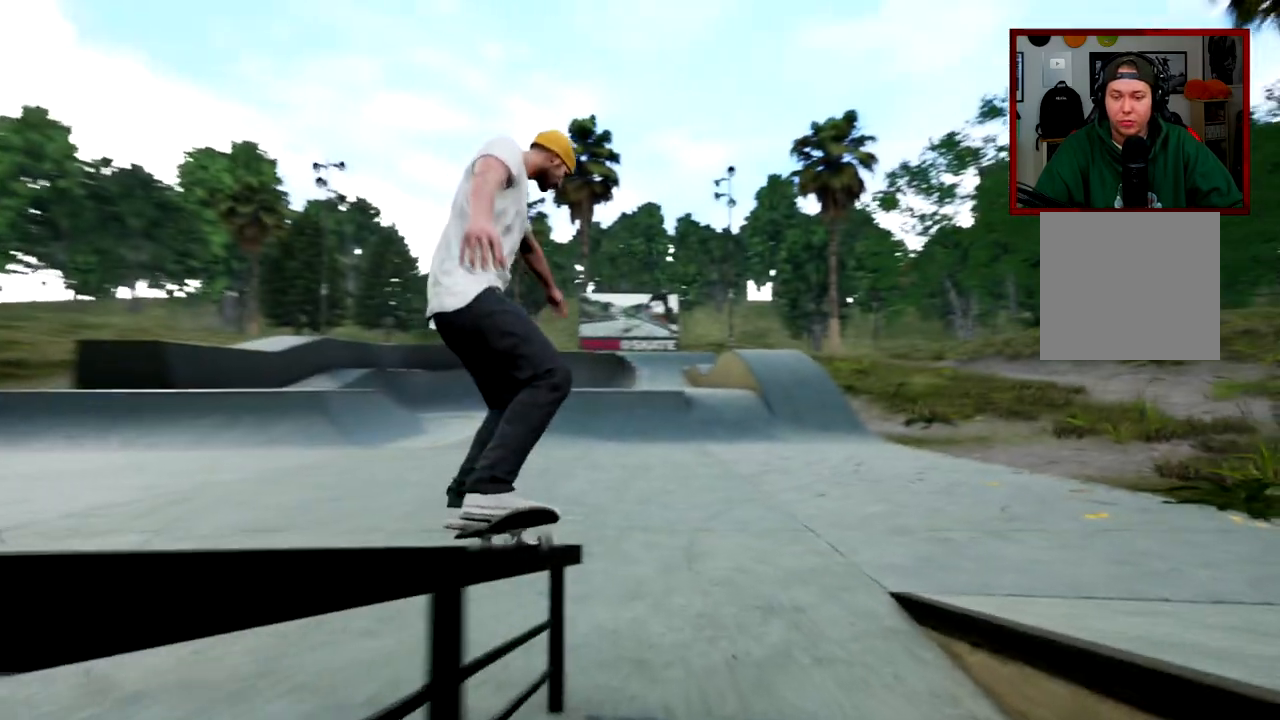
{"buttons": [], "left_stick": "right", "right_stick": "center", "events": [[267, "R2", "up"], [484, "left_stick", "right"]]}
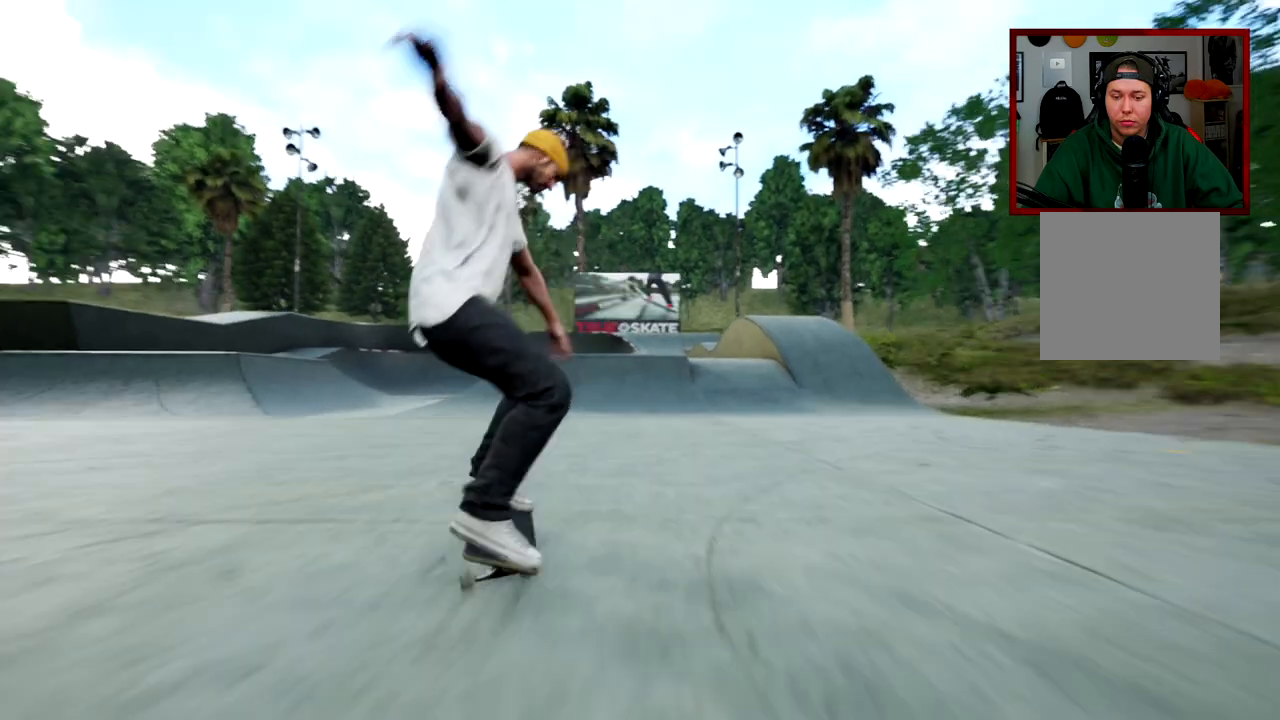
{"buttons": [], "left_stick": "center", "right_stick": "center", "events": [[117, "left_stick", "center"]]}
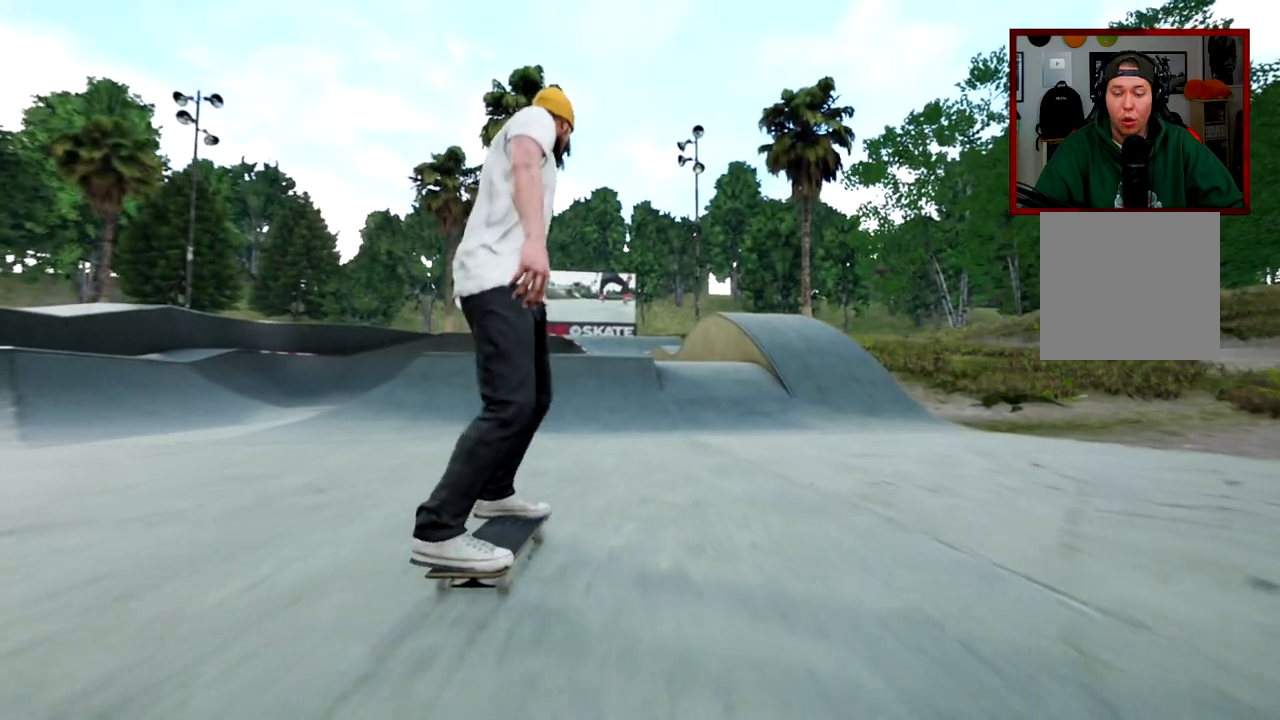
{"buttons": [], "left_stick": "center", "right_stick": "center", "events": []}
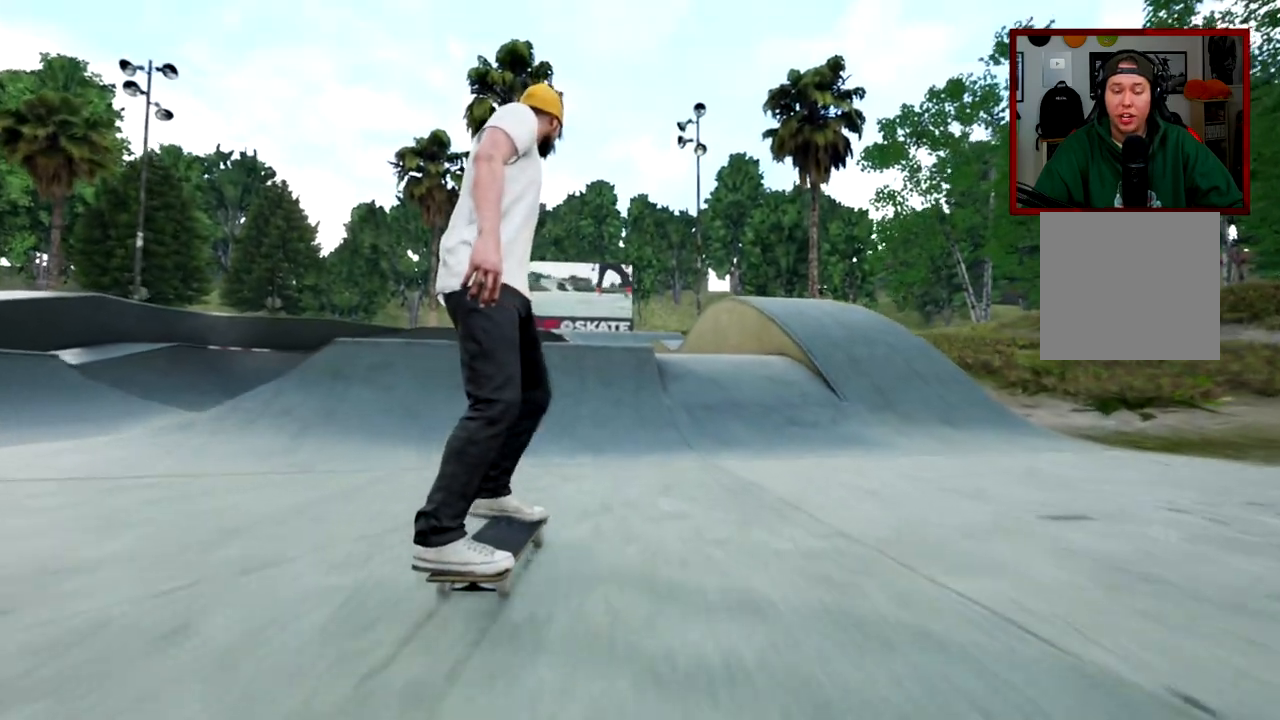
{"buttons": [], "left_stick": "center", "right_stick": "center", "events": []}
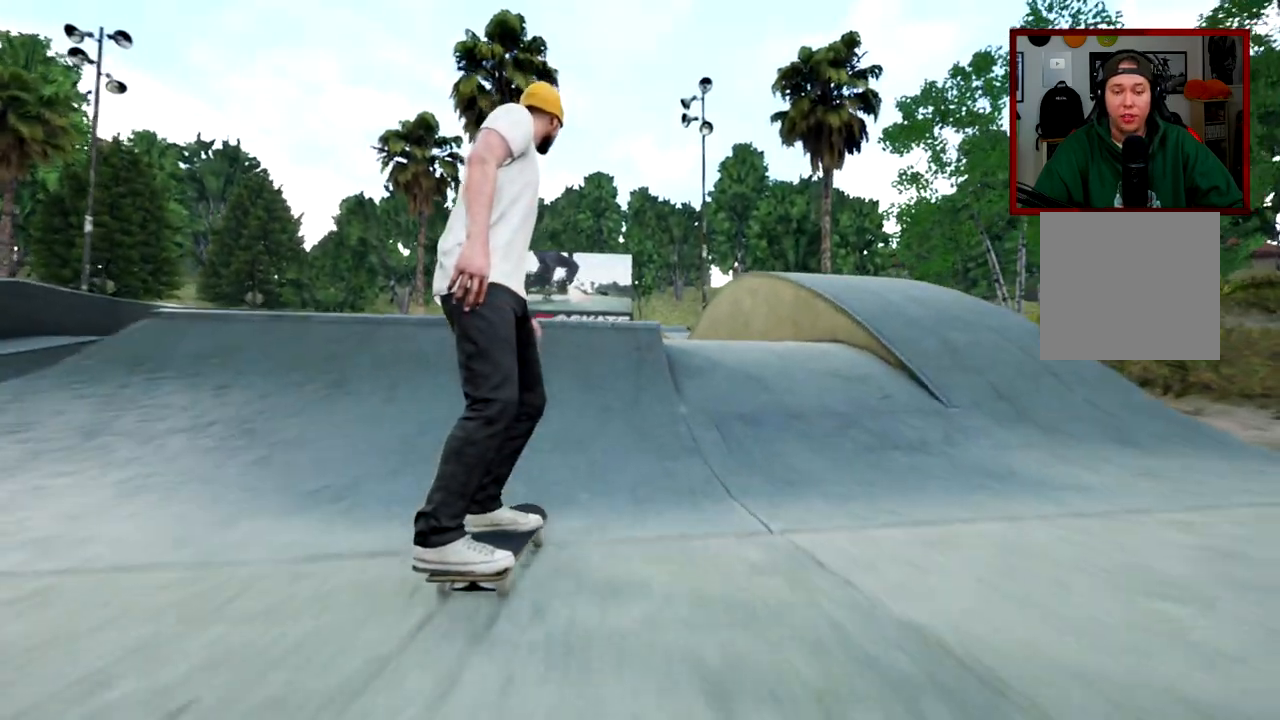
{"buttons": [], "left_stick": "center", "right_stick": "center", "events": [[83, "SELECT", "down"], [183, "SELECT", "up"]]}
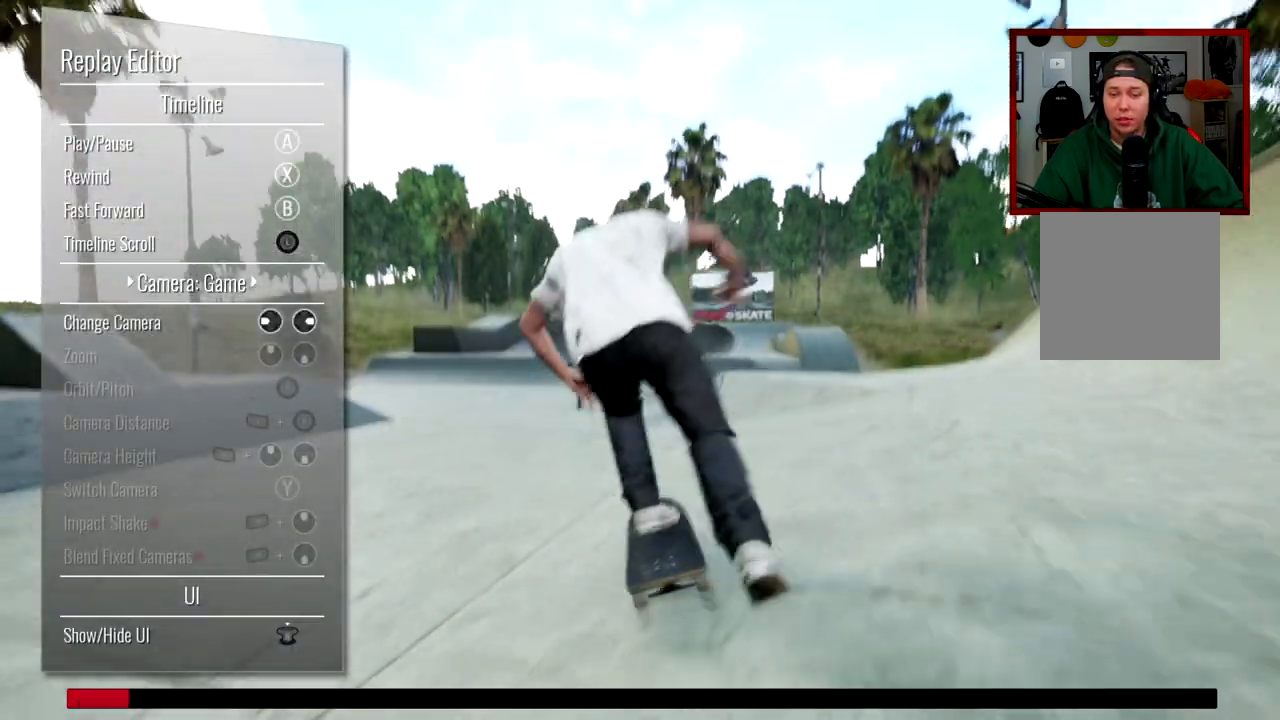
{"buttons": [], "left_stick": "center", "right_stick": "center", "events": []}
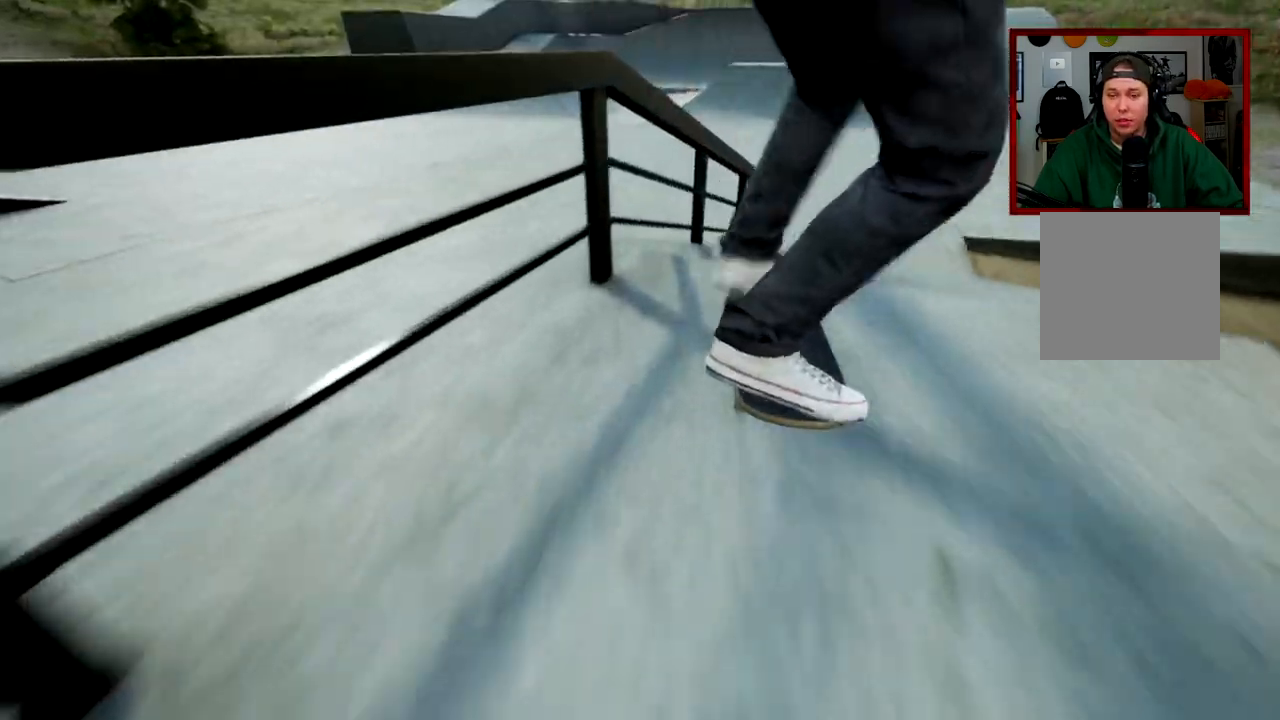
{"buttons": [], "left_stick": "center", "right_stick": "center", "events": []}
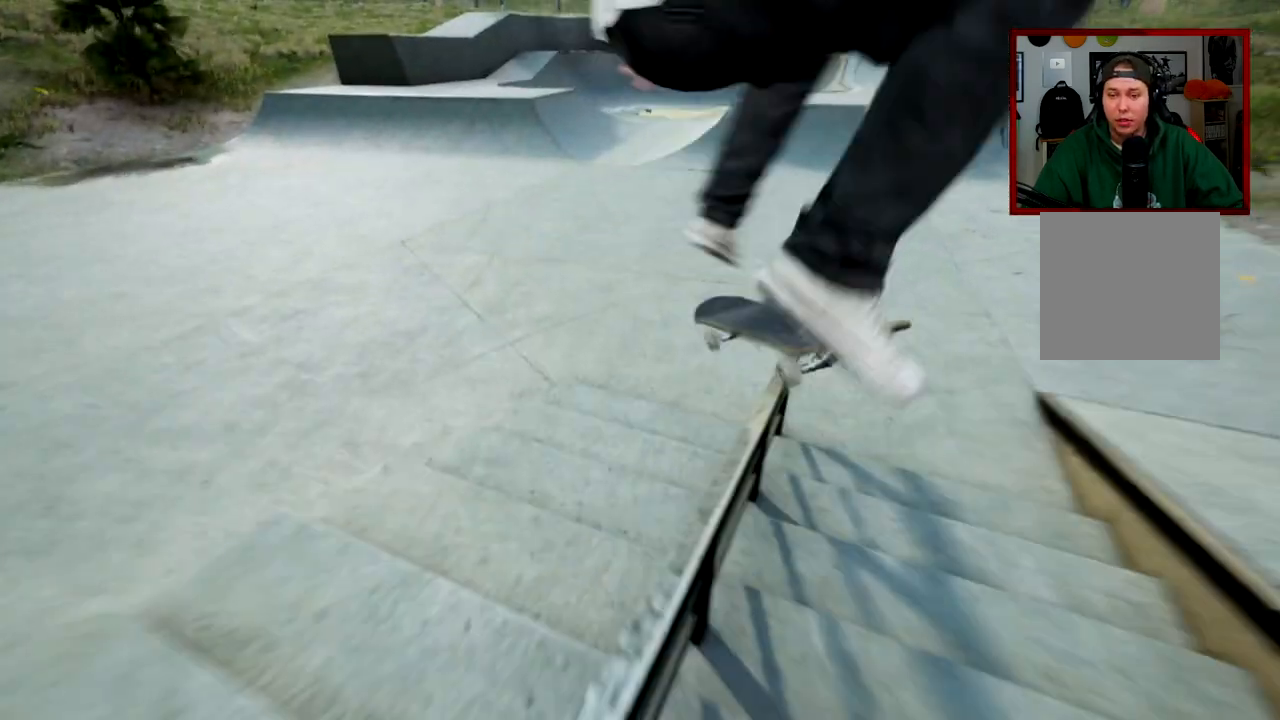
{"buttons": [], "left_stick": "center", "right_stick": "center", "events": []}
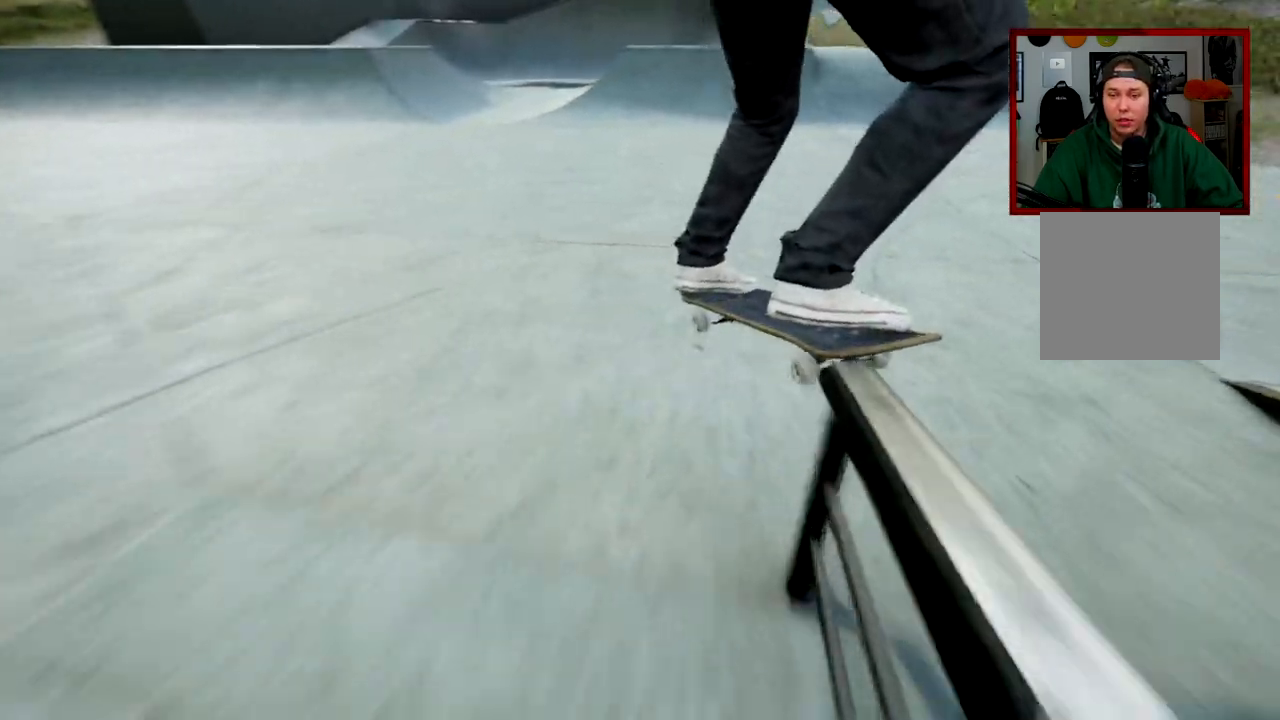
{"buttons": [], "left_stick": "center", "right_stick": "center", "events": []}
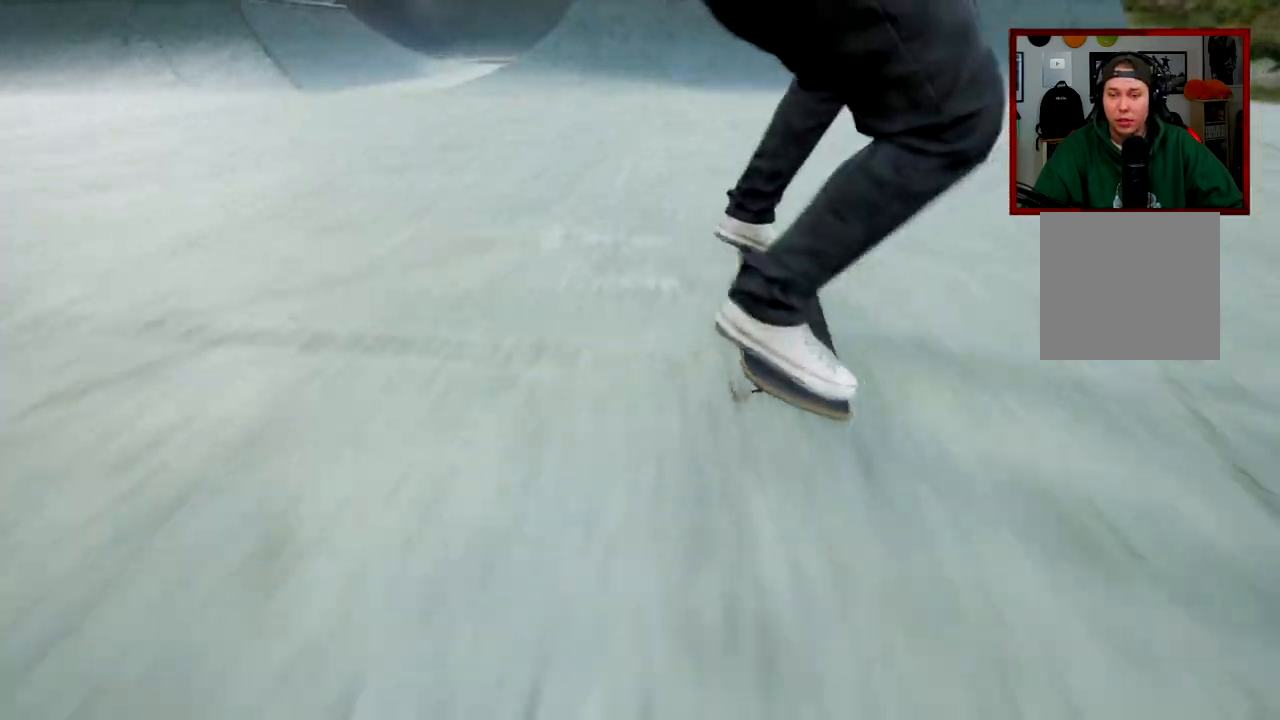
{"buttons": [], "left_stick": "center", "right_stick": "center", "events": []}
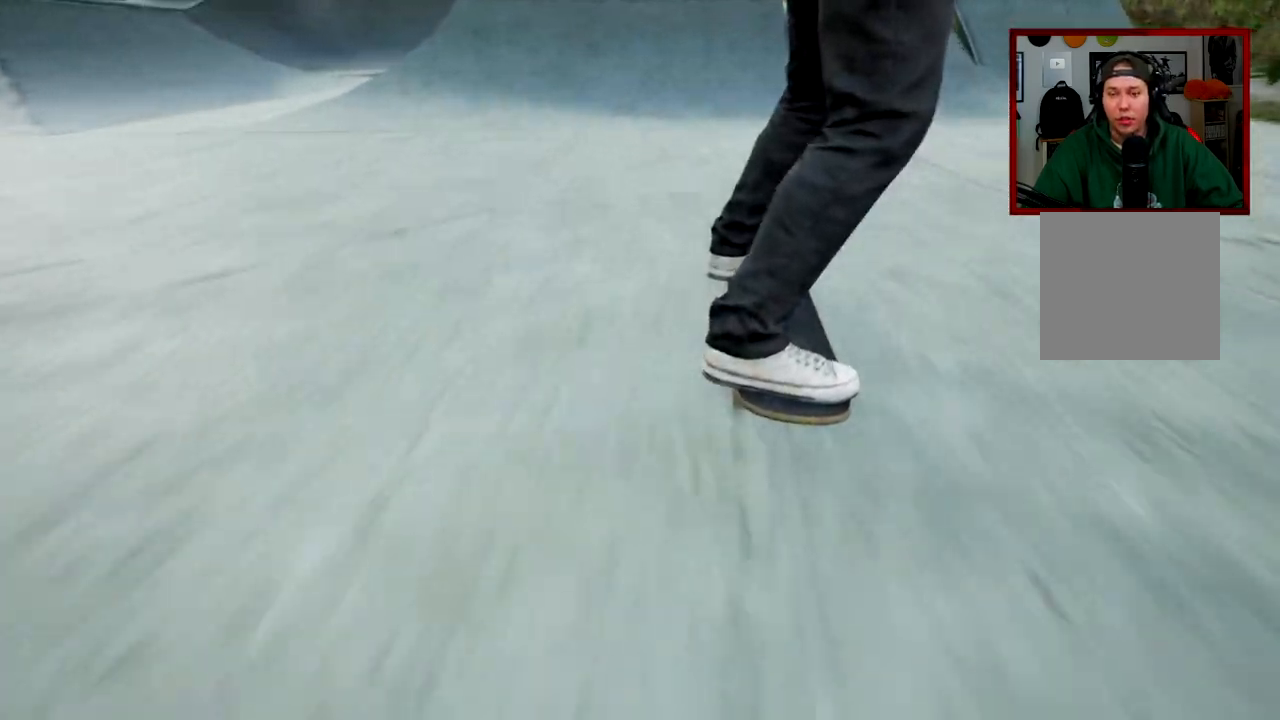
{"buttons": [], "left_stick": "center", "right_stick": "center", "events": []}
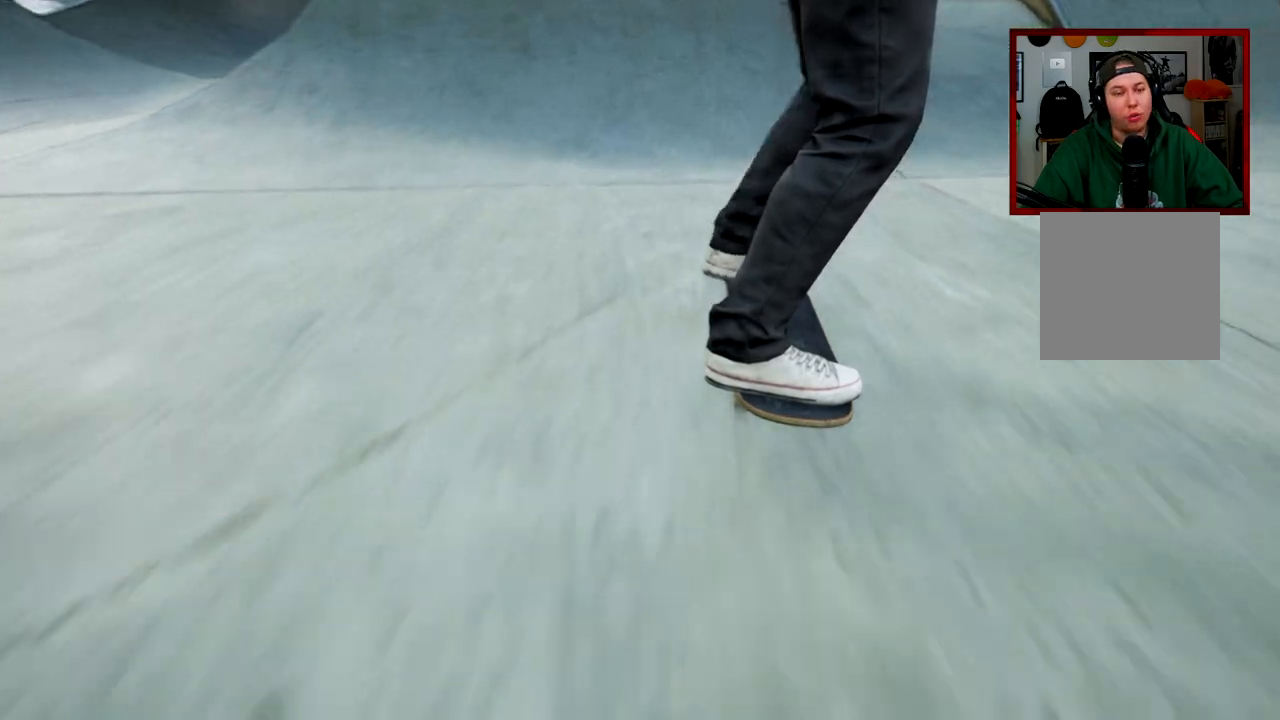
{"buttons": [], "left_stick": "center", "right_stick": "center", "events": []}
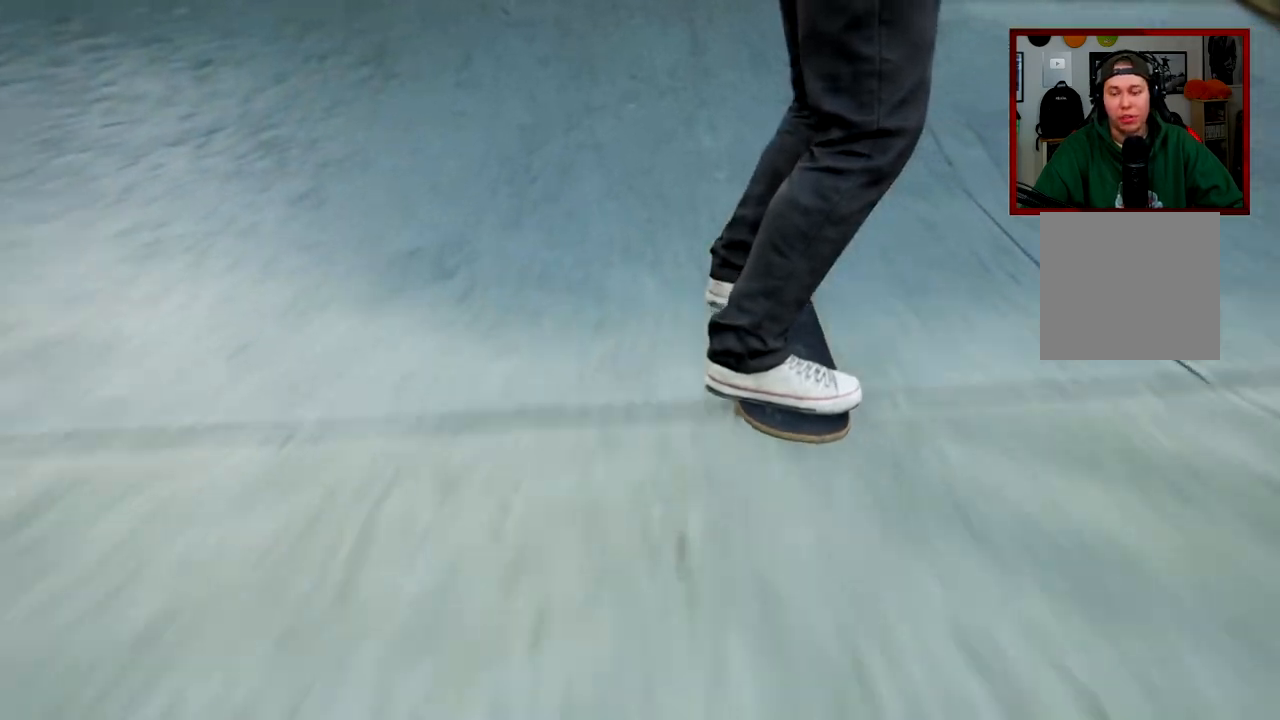
{"buttons": [], "left_stick": "center", "right_stick": "center", "events": []}
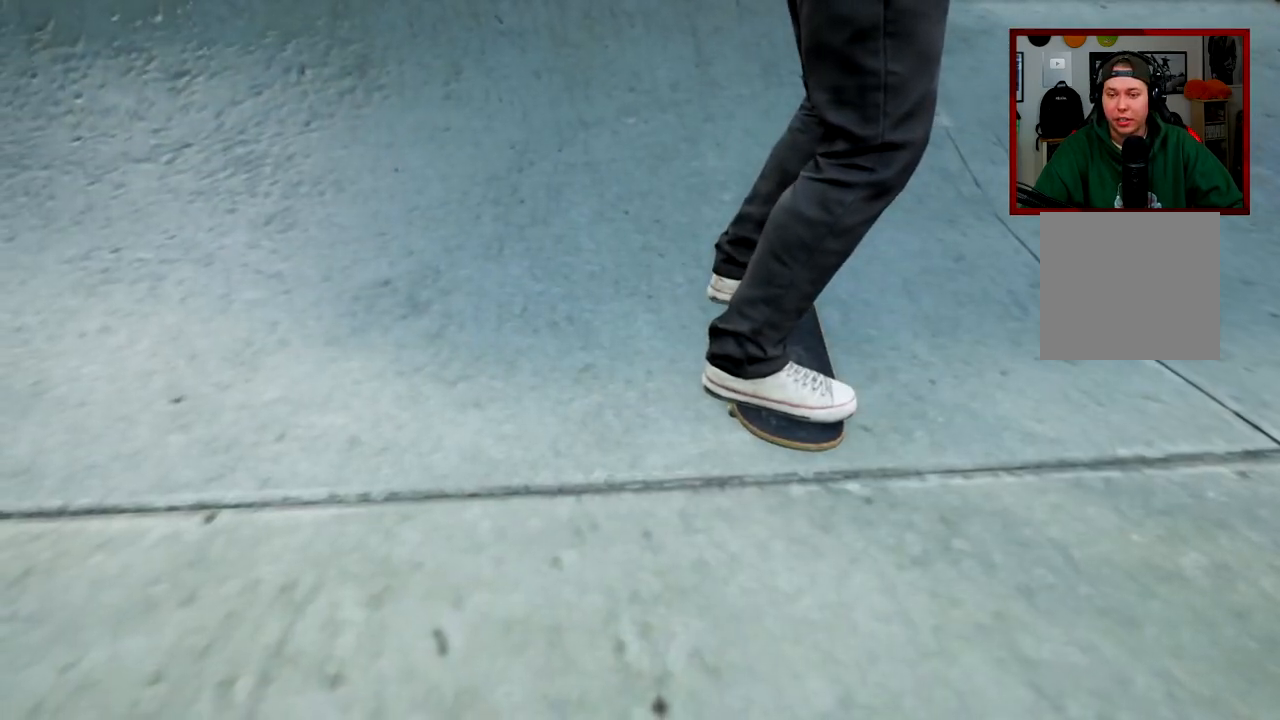
{"buttons": ["R2"], "left_stick": "center", "right_stick": "center", "events": [[201, "R2", "down"], [384, "left_stick", "right"], [501, "left_stick", "center"]]}